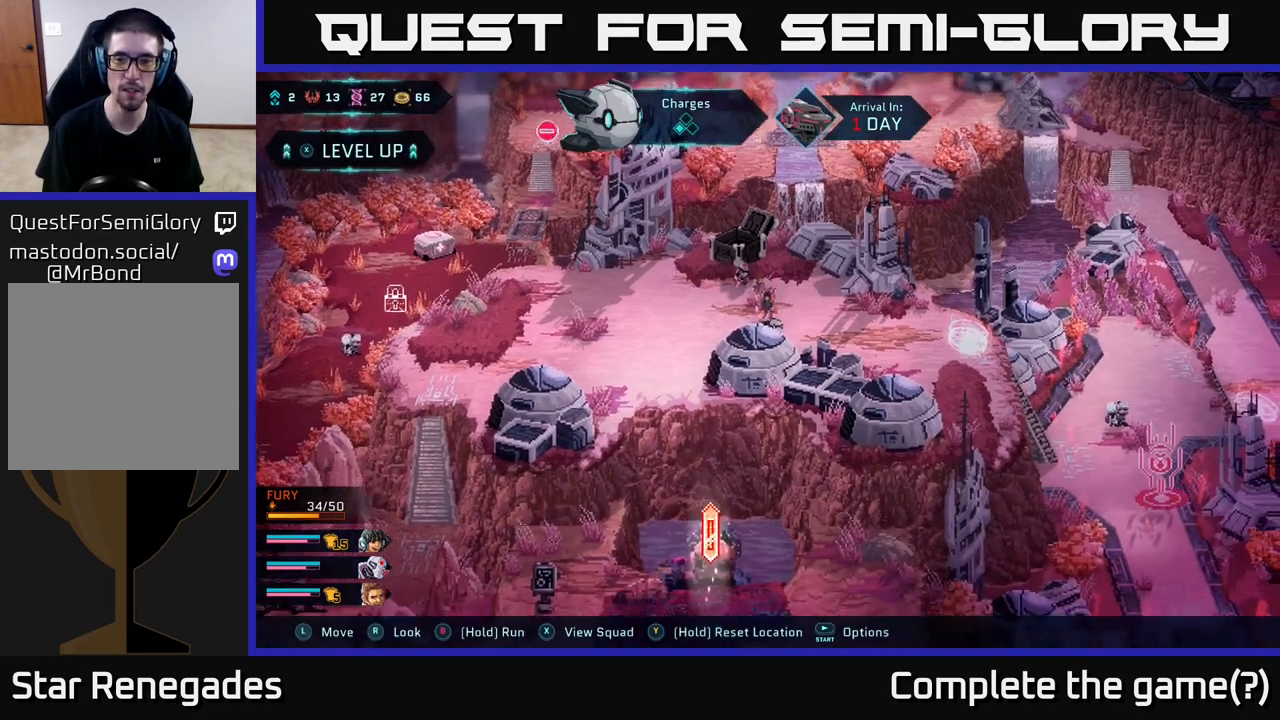
Gameplay with a controller (Xbox layout); each line is a JSON object with the inputs held at the frame after it. "events" lists button and stick changes between this image and that frame as [ms after this image, input, new state], when the widget could be followed in between.
{"buttons": [], "left_stick": "center", "right_stick": "down-right", "events": [[50, "right_stick", "down-right"], [67, "left_stick", "center"]]}
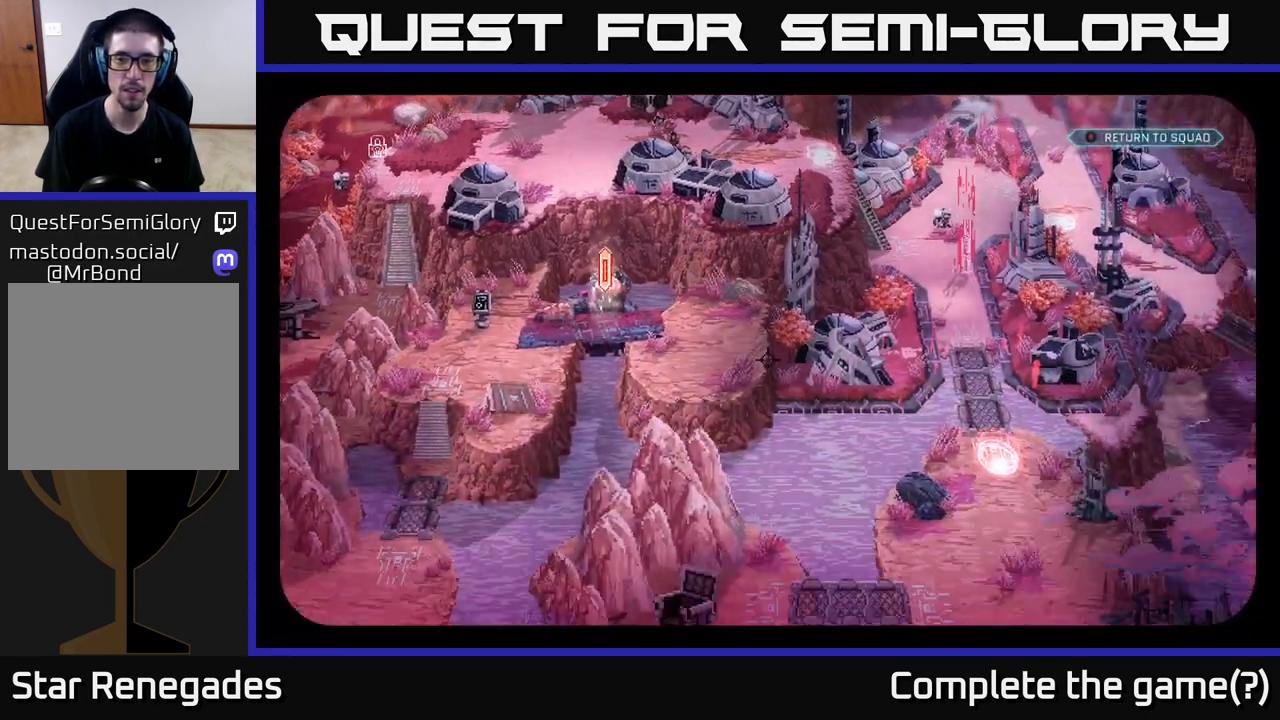
{"buttons": [], "left_stick": "center", "right_stick": "up-left", "events": [[33, "left_stick", "down-left"], [67, "right_stick", "center"], [100, "left_stick", "center"], [417, "right_stick", "up-left"]]}
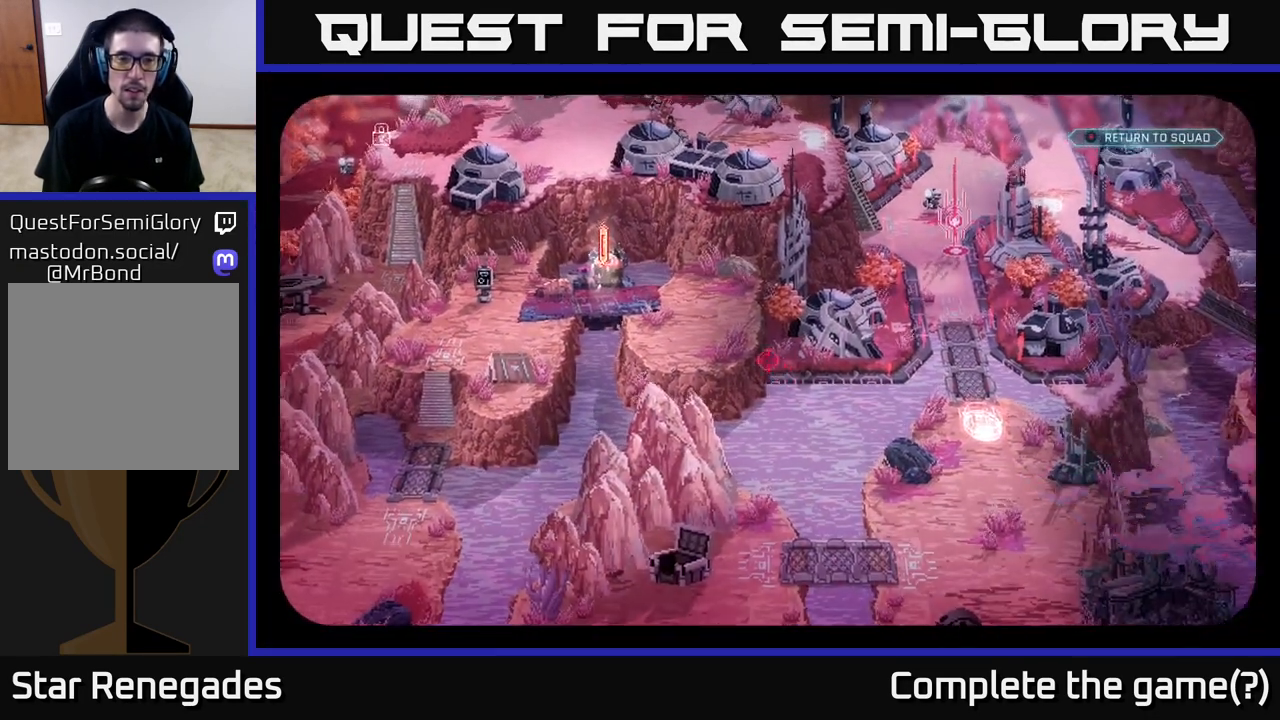
{"buttons": [], "left_stick": "down-left", "right_stick": "center", "events": [[267, "right_stick", "center"], [400, "left_stick", "down-left"]]}
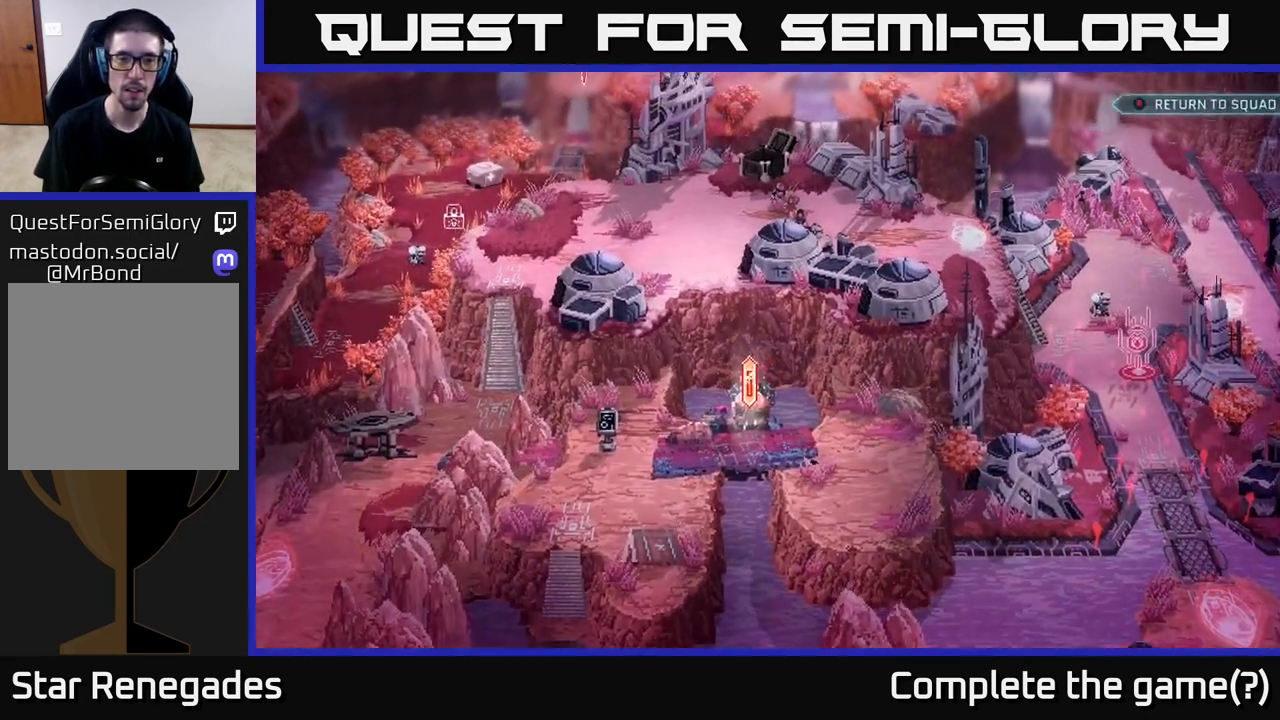
{"buttons": [], "left_stick": "left", "right_stick": "center", "events": [[50, "left_stick", "left"]]}
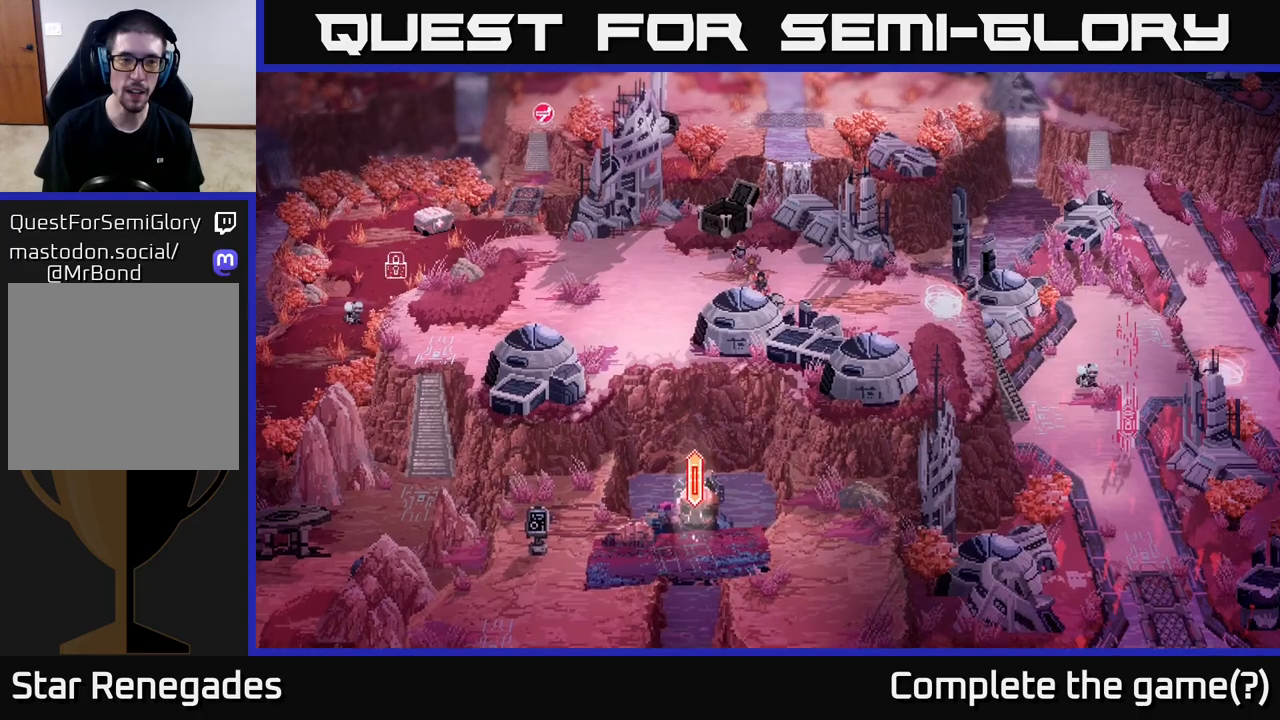
{"buttons": [], "left_stick": "left", "right_stick": "center", "events": [[67, "right_stick", "left"], [250, "left_stick", "up-left"], [267, "right_stick", "center"], [467, "left_stick", "left"]]}
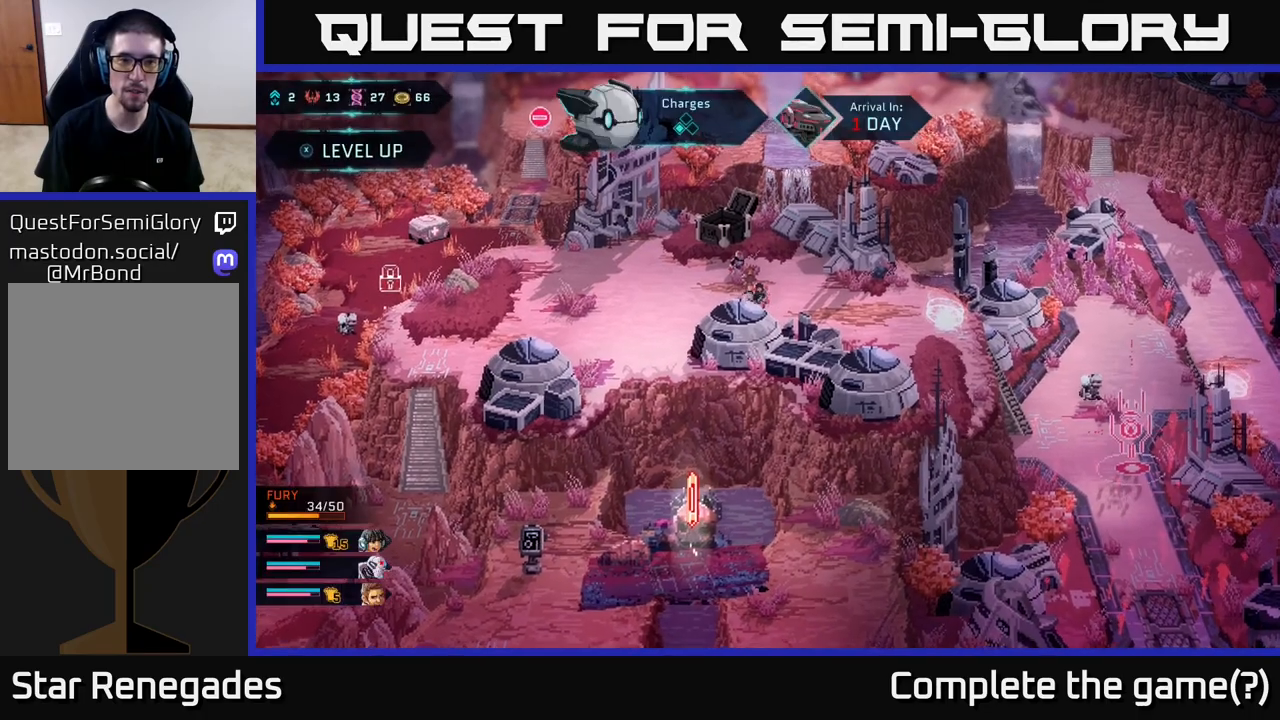
{"buttons": [], "left_stick": "left", "right_stick": "center", "events": []}
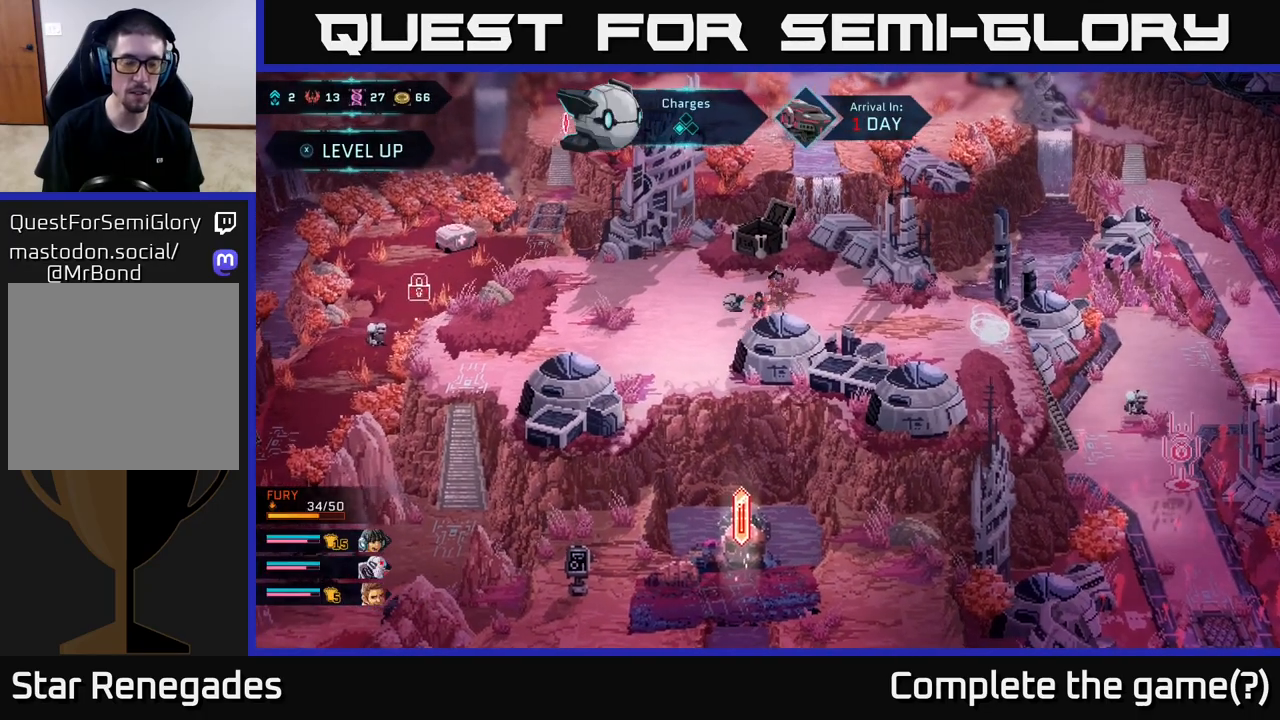
{"buttons": [], "left_stick": "left", "right_stick": "center", "events": []}
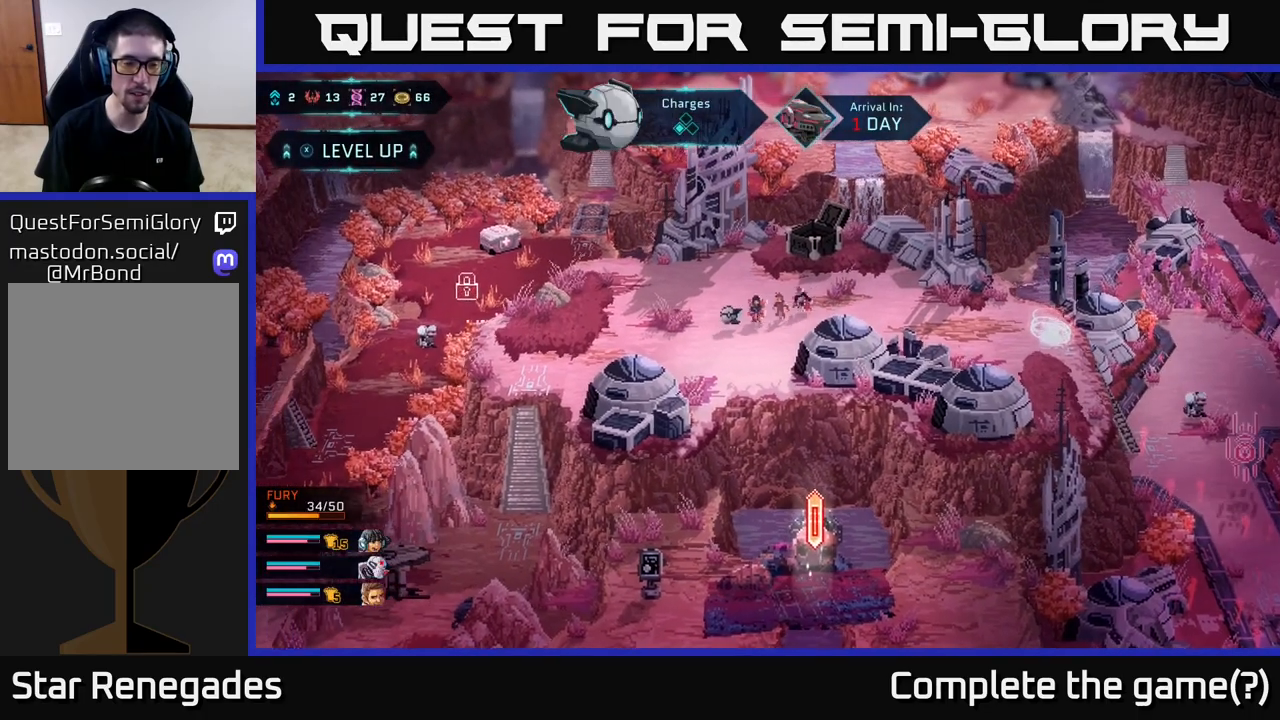
{"buttons": [], "left_stick": "left", "right_stick": "center", "events": []}
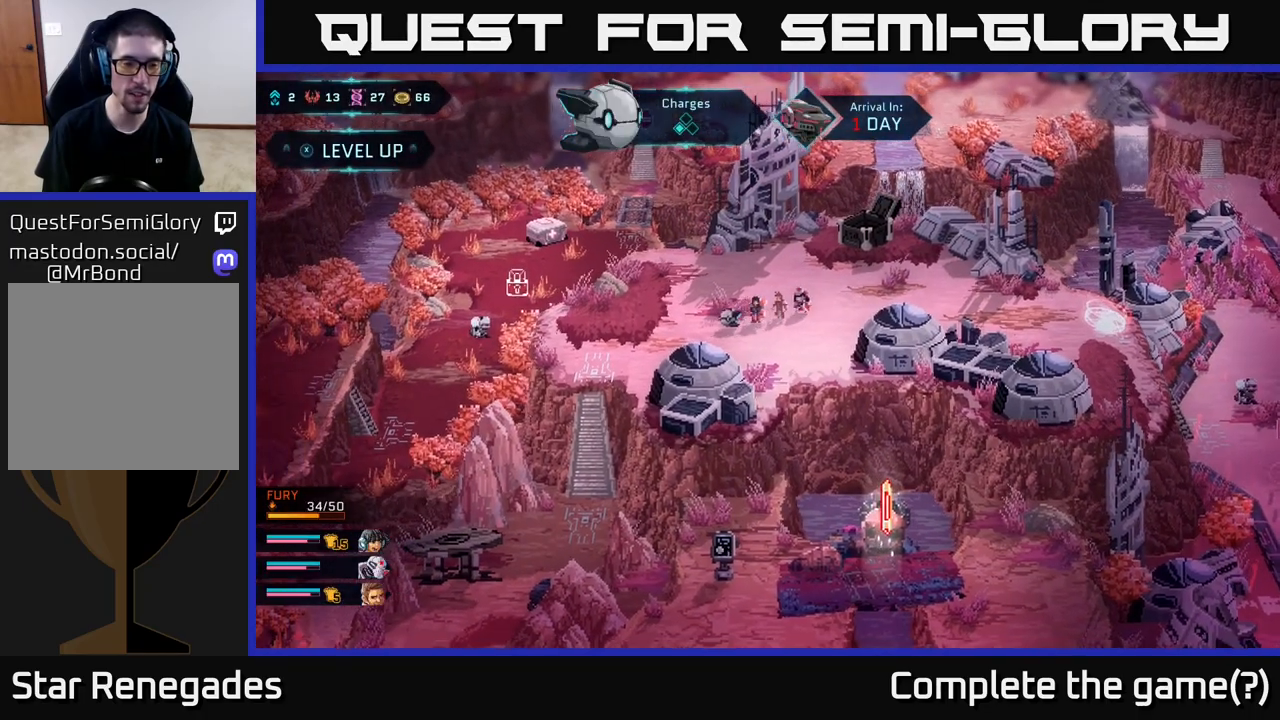
{"buttons": [], "left_stick": "left", "right_stick": "center", "events": []}
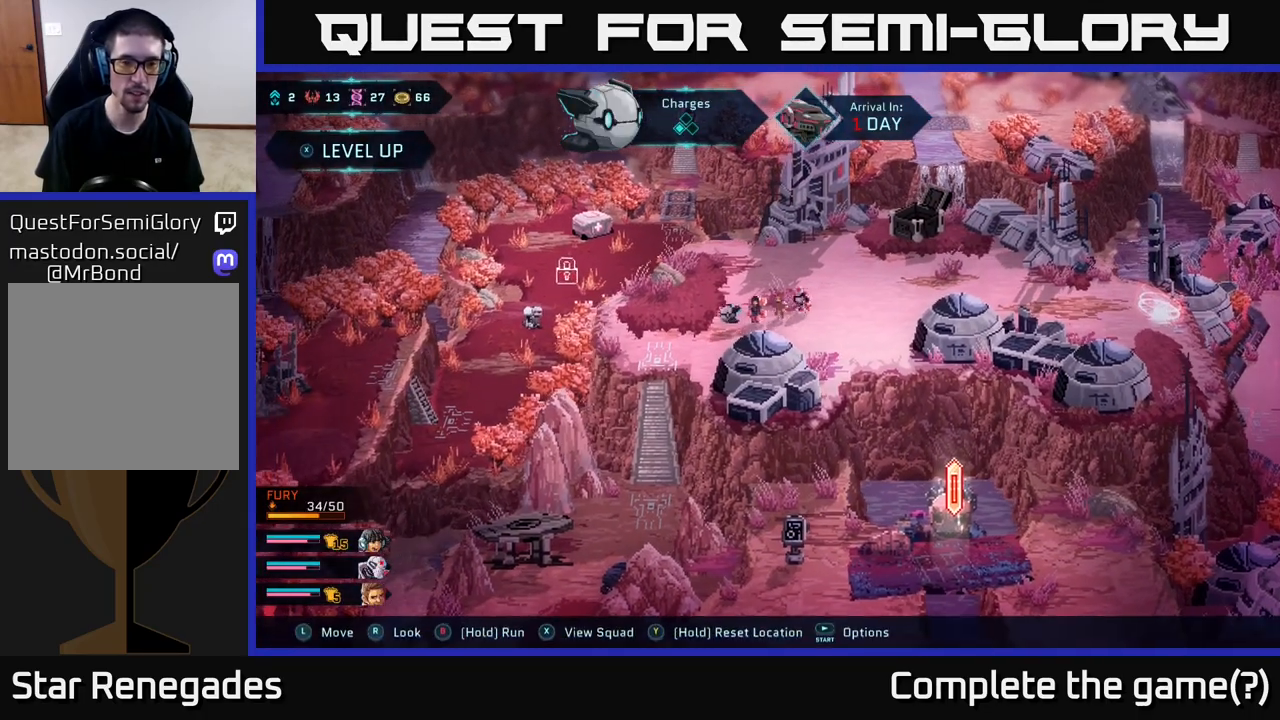
{"buttons": [], "left_stick": "down-left", "right_stick": "center", "events": [[117, "left_stick", "down-left"]]}
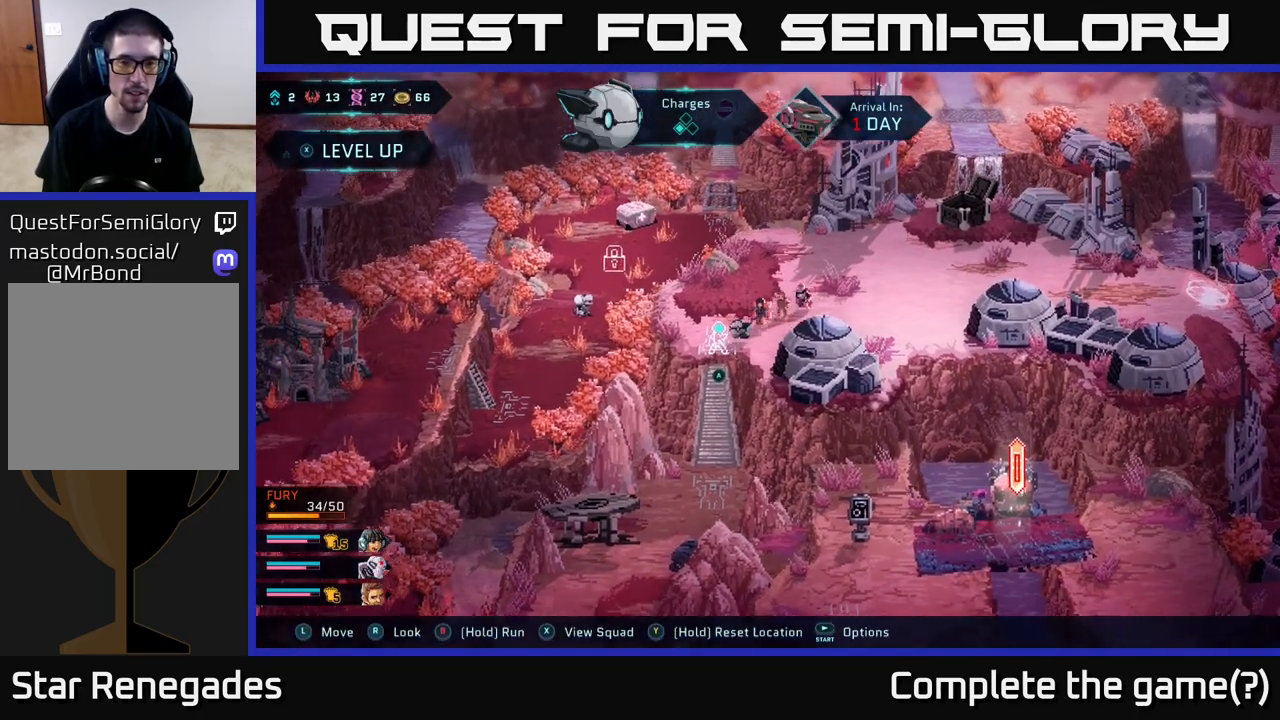
{"buttons": [], "left_stick": "center", "right_stick": "center", "events": [[183, "A", "down"], [233, "left_stick", "center"], [333, "A", "up"]]}
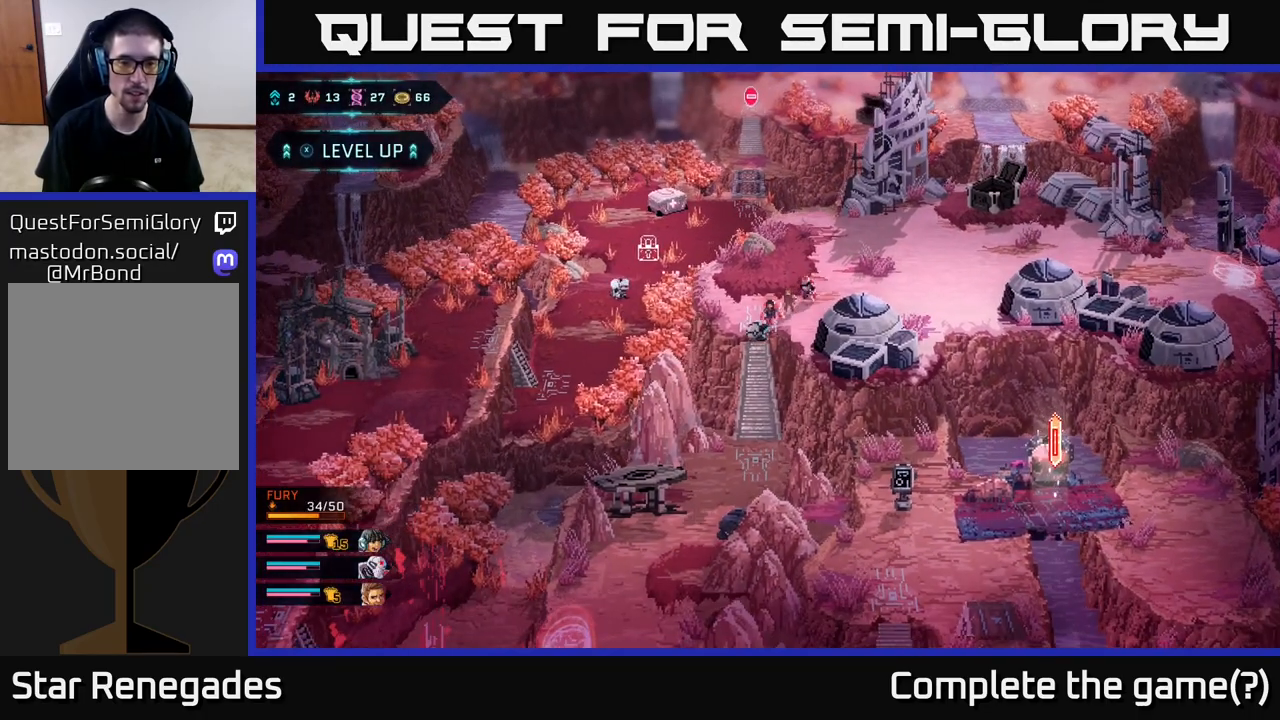
{"buttons": [], "left_stick": "down-left", "right_stick": "center", "events": [[350, "left_stick", "down-left"]]}
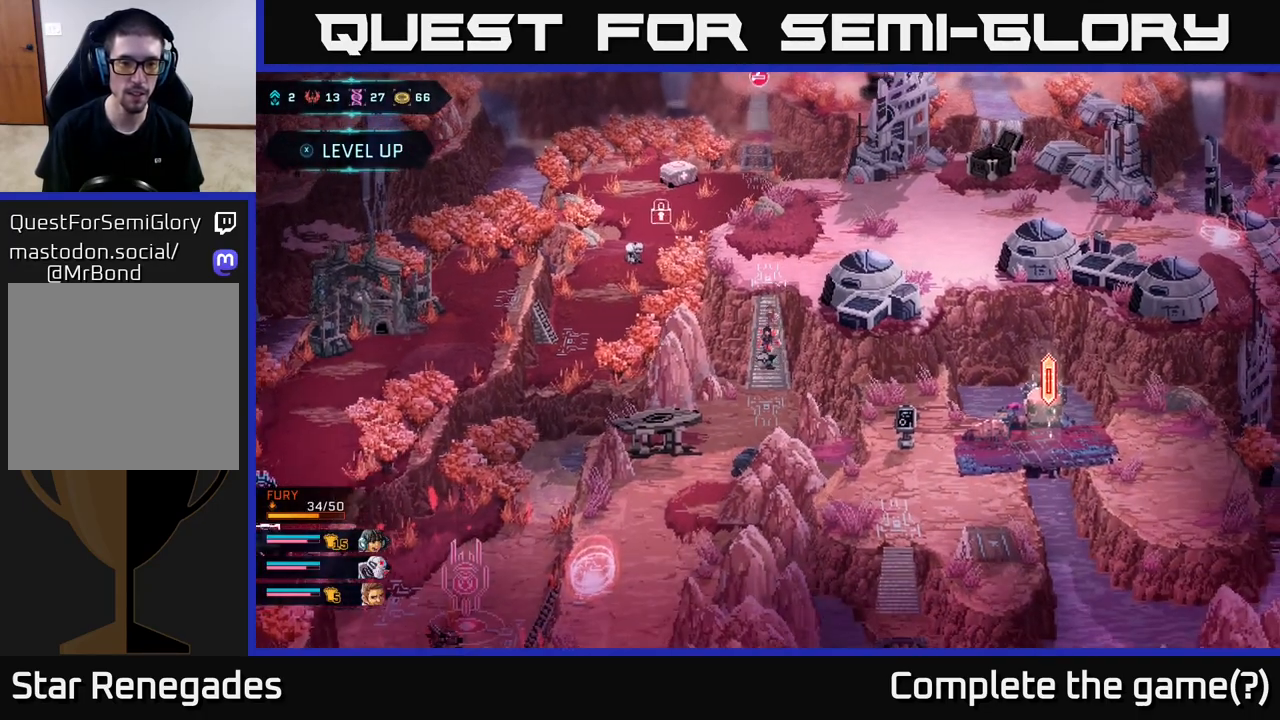
{"buttons": [], "left_stick": "down-left", "right_stick": "down-left", "events": [[433, "right_stick", "down-left"]]}
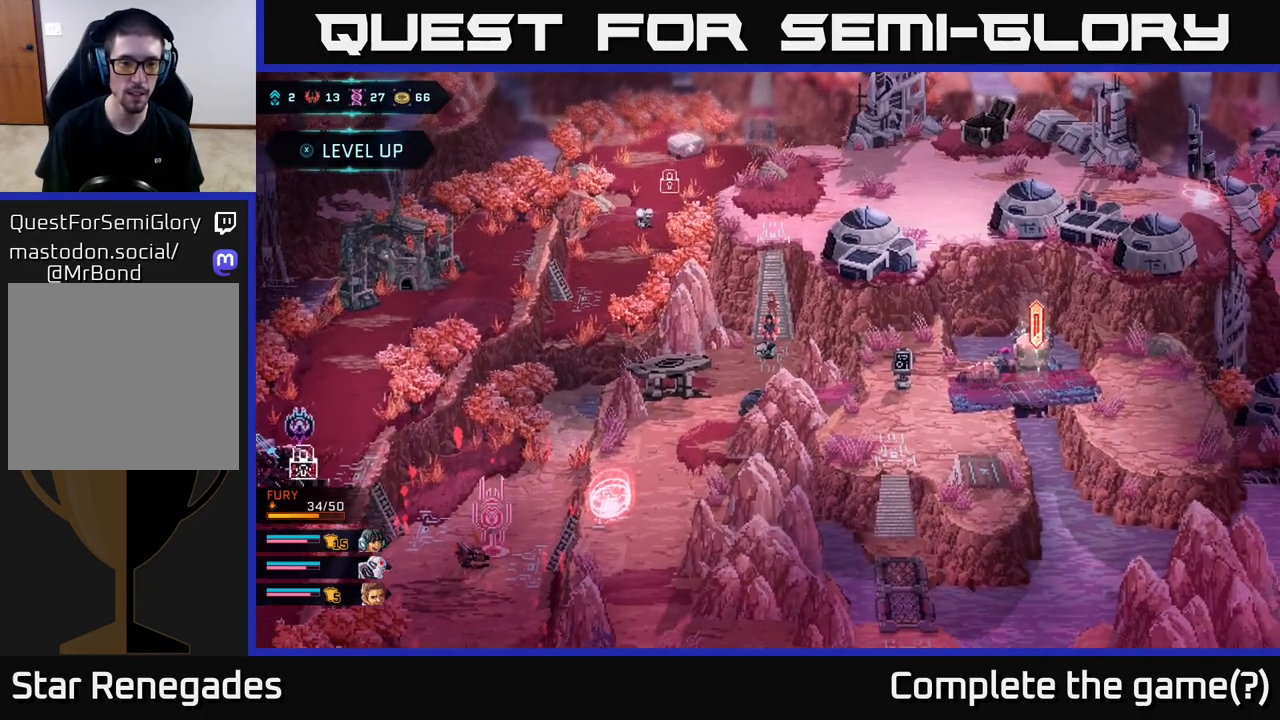
{"buttons": [], "left_stick": "down-left", "right_stick": "center", "events": [[300, "right_stick", "center"]]}
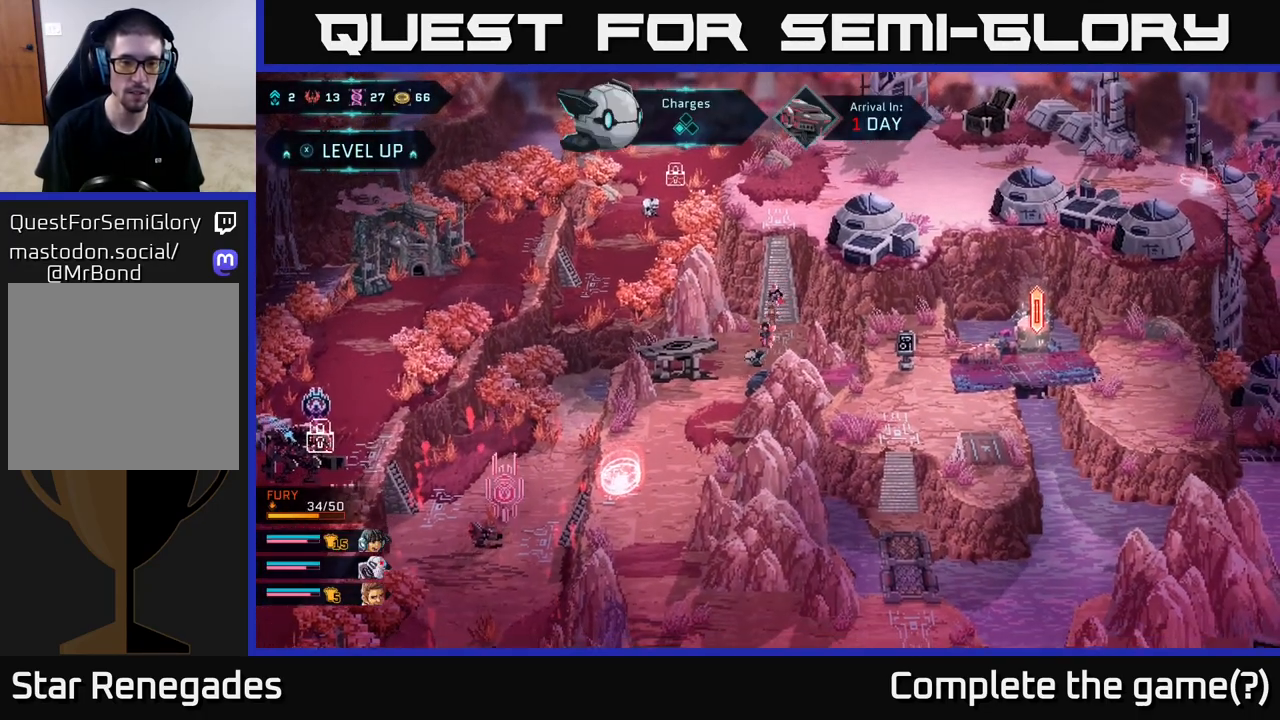
{"buttons": [], "left_stick": "down-left", "right_stick": "center", "events": []}
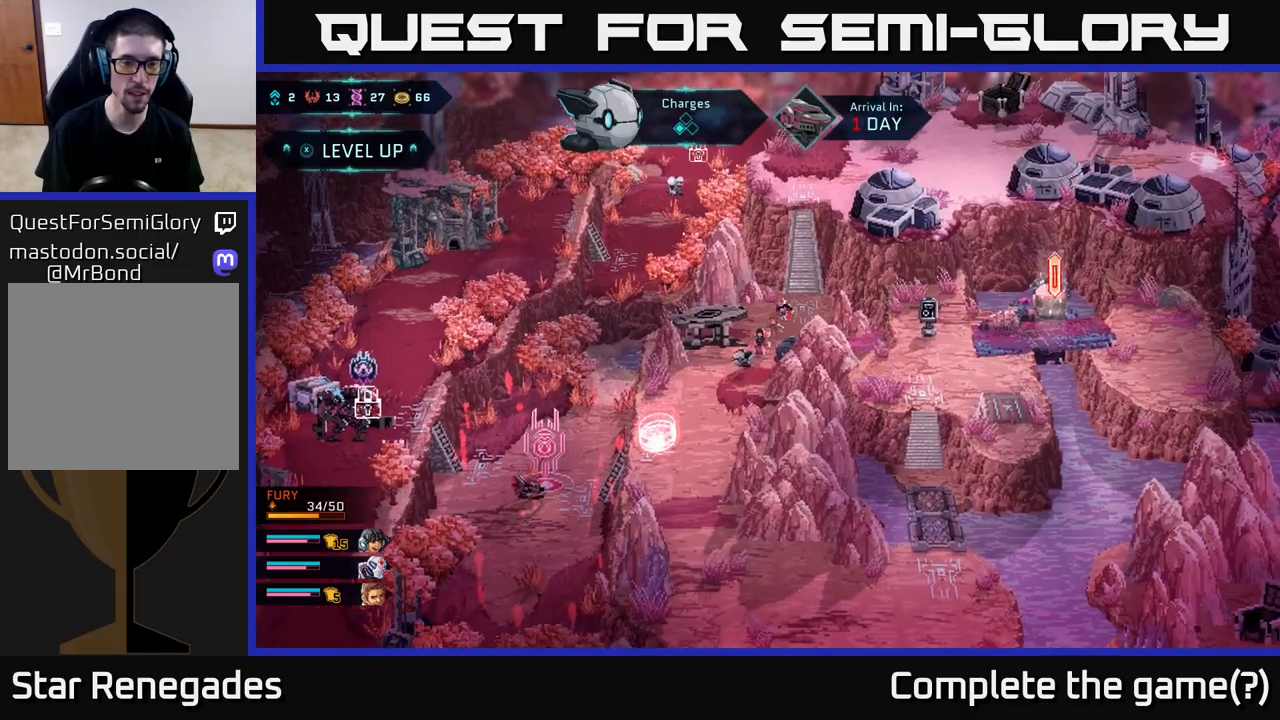
{"buttons": [], "left_stick": "down", "right_stick": "center", "events": [[417, "left_stick", "down"]]}
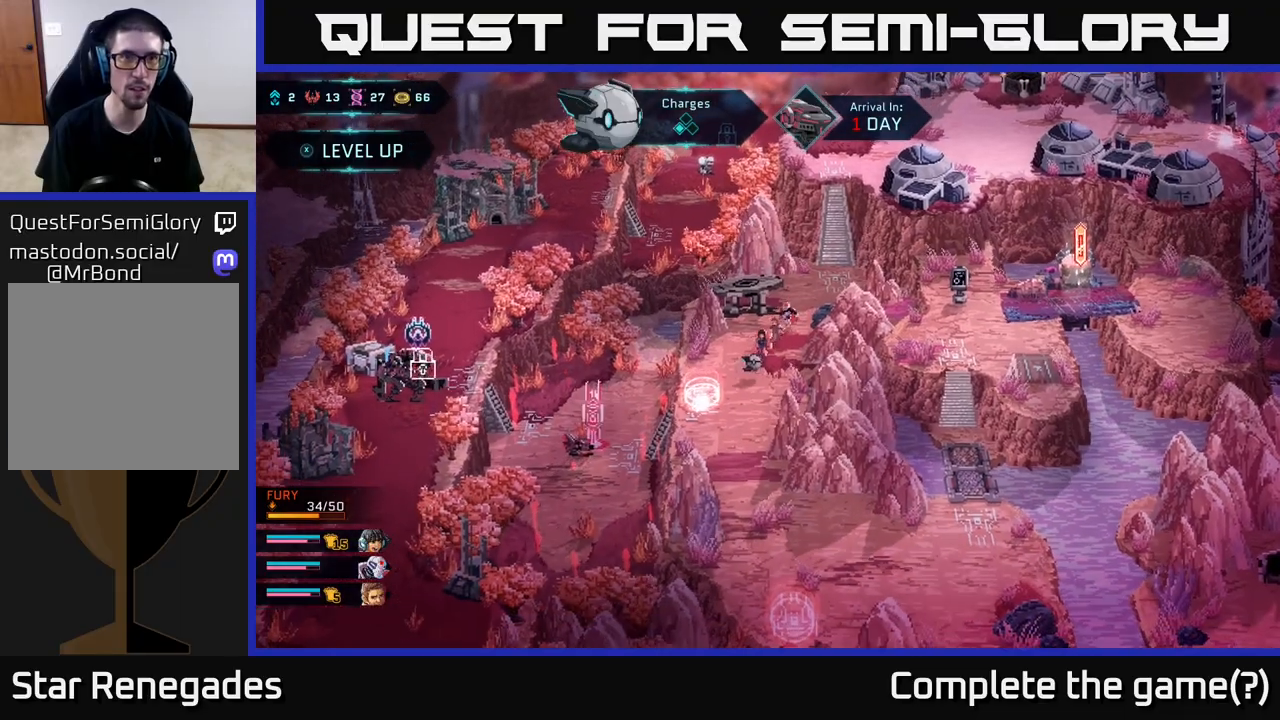
{"buttons": [], "left_stick": "center", "right_stick": "down-left", "events": [[167, "right_stick", "down-left"], [400, "left_stick", "center"]]}
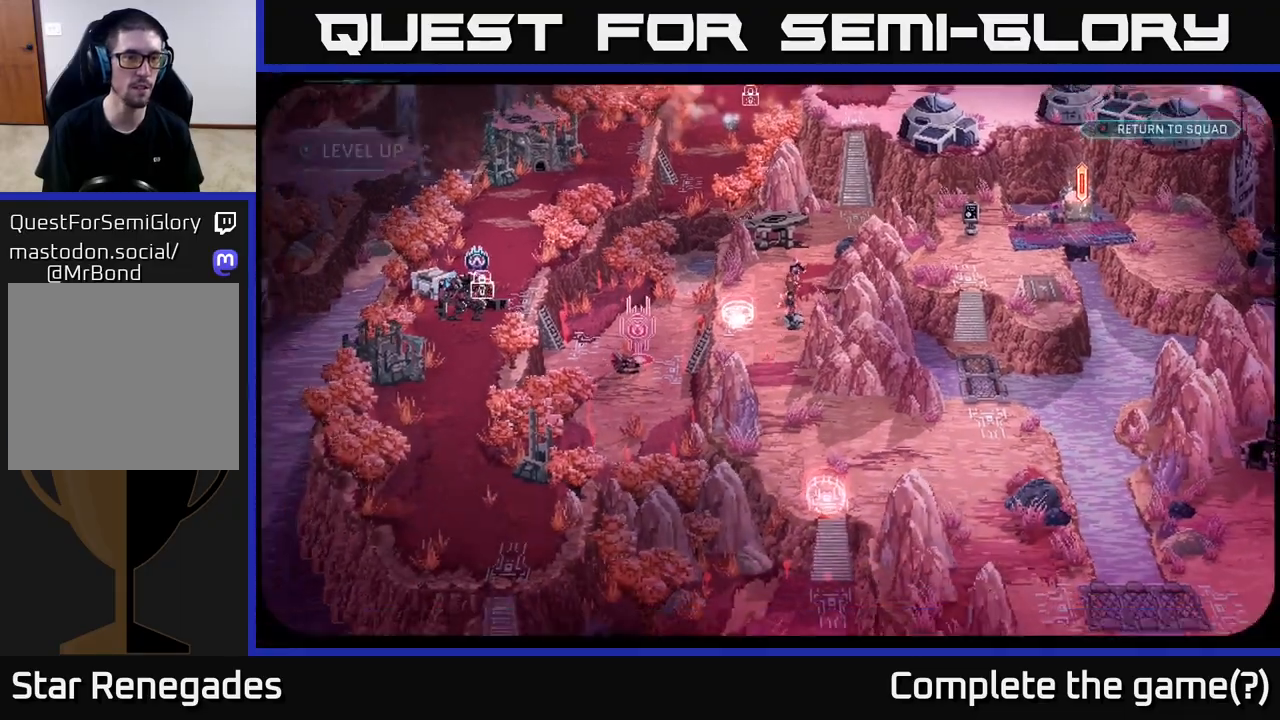
{"buttons": [], "left_stick": "center", "right_stick": "center", "events": [[50, "right_stick", "down"], [317, "right_stick", "center"]]}
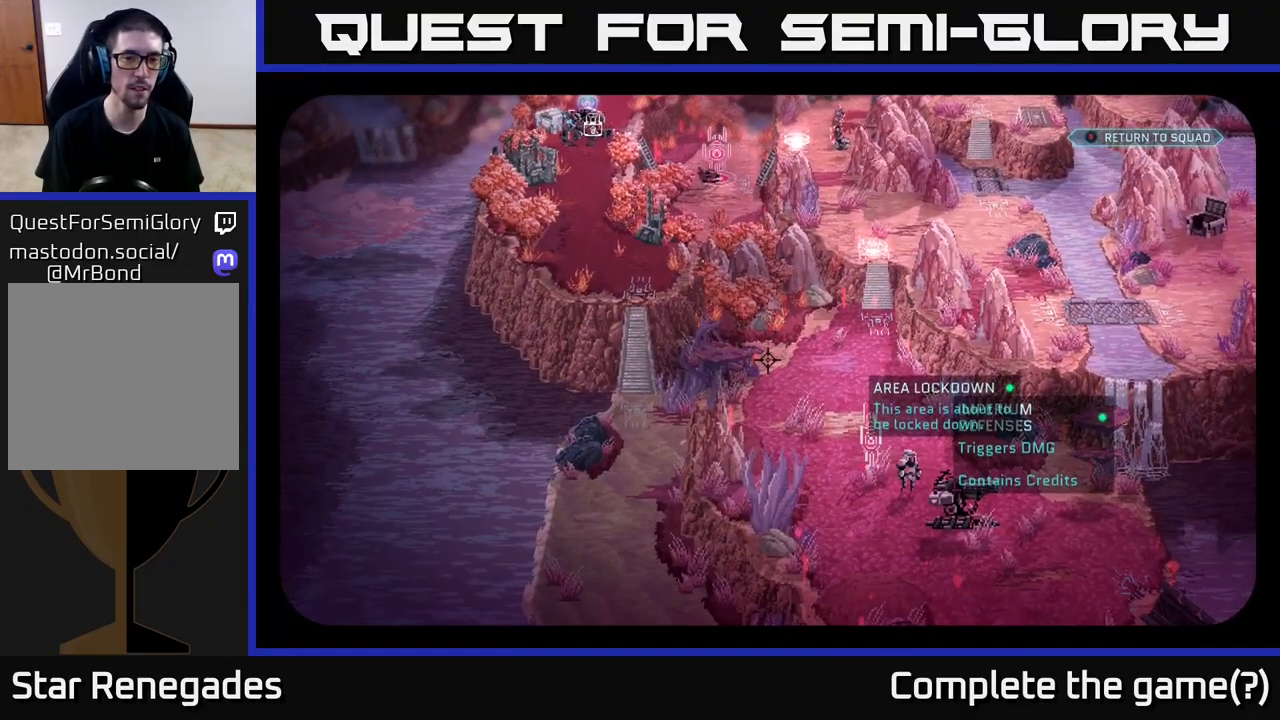
{"buttons": [], "left_stick": "center", "right_stick": "right", "events": [[267, "right_stick", "right"]]}